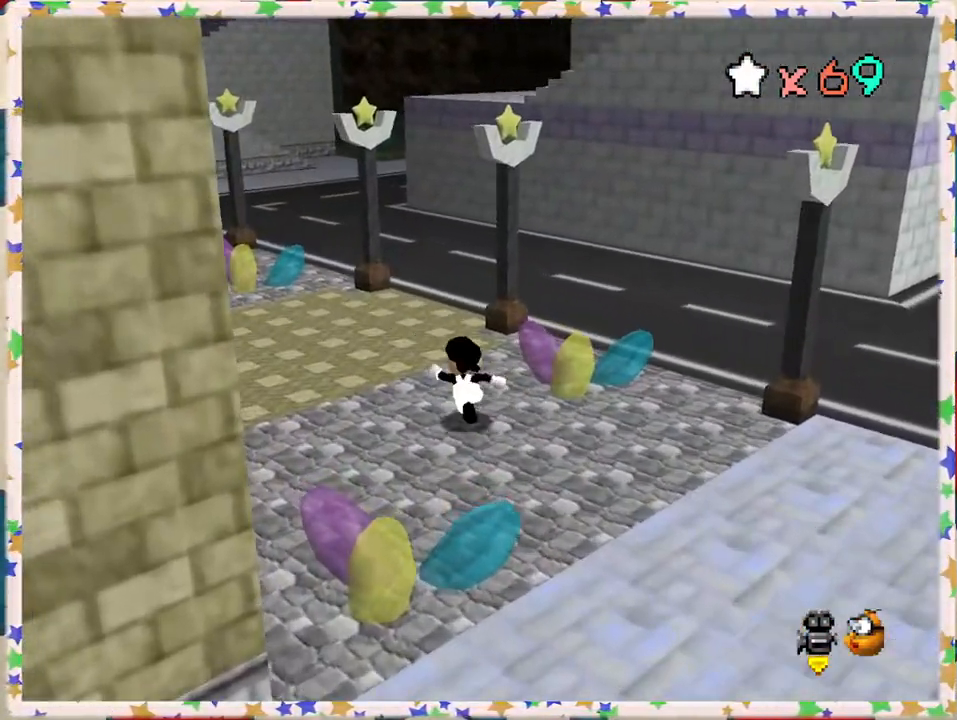
Gameplay with a controller (Nintendo layout); each line is a JSON object with the inputs held at the frame after it. "events" lists button and stick changes between this image and that frame as [ms after this image, input, new state], when the widget could be followed in between. Not read: L3 R3.
{"buttons": [], "left_stick": "up", "events": [[200, "A", "down"], [283, "A", "up"]]}
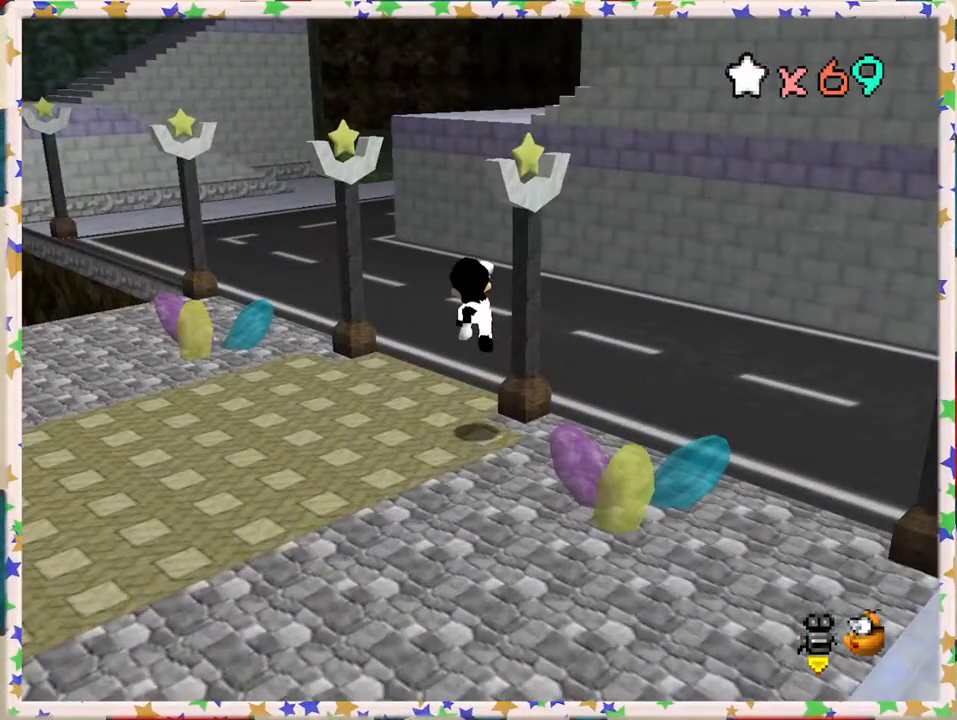
{"buttons": [], "left_stick": "up", "events": [[300, "A", "down"], [417, "A", "up"]]}
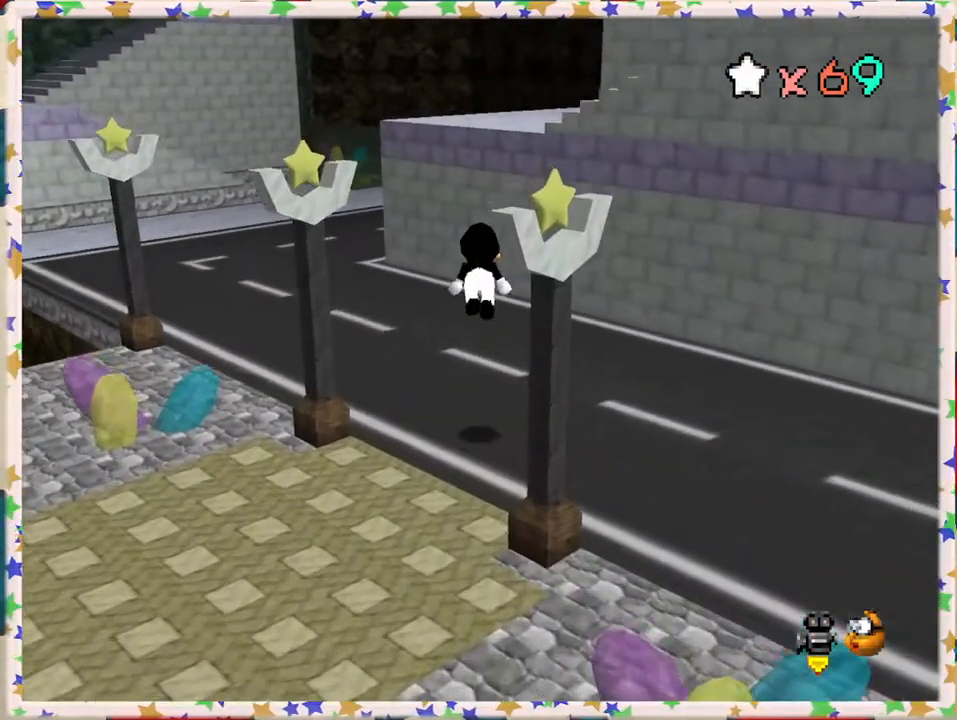
{"buttons": [], "left_stick": "up", "events": []}
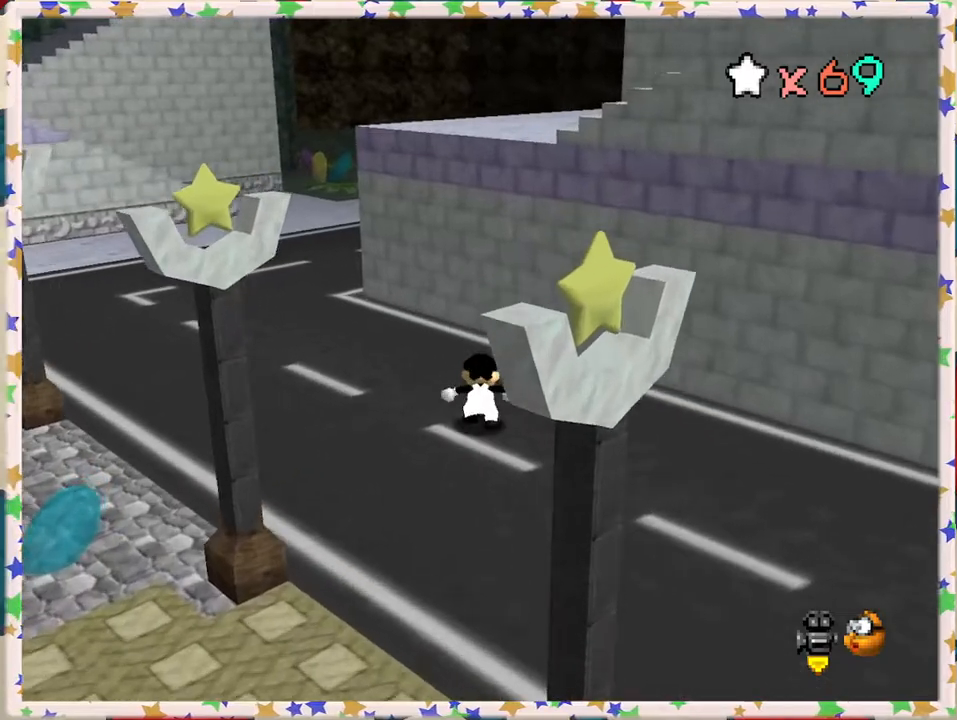
{"buttons": ["C_LEFT"], "left_stick": "up", "events": [[17, "A", "down"], [383, "A", "up"], [417, "C_LEFT", "down"]]}
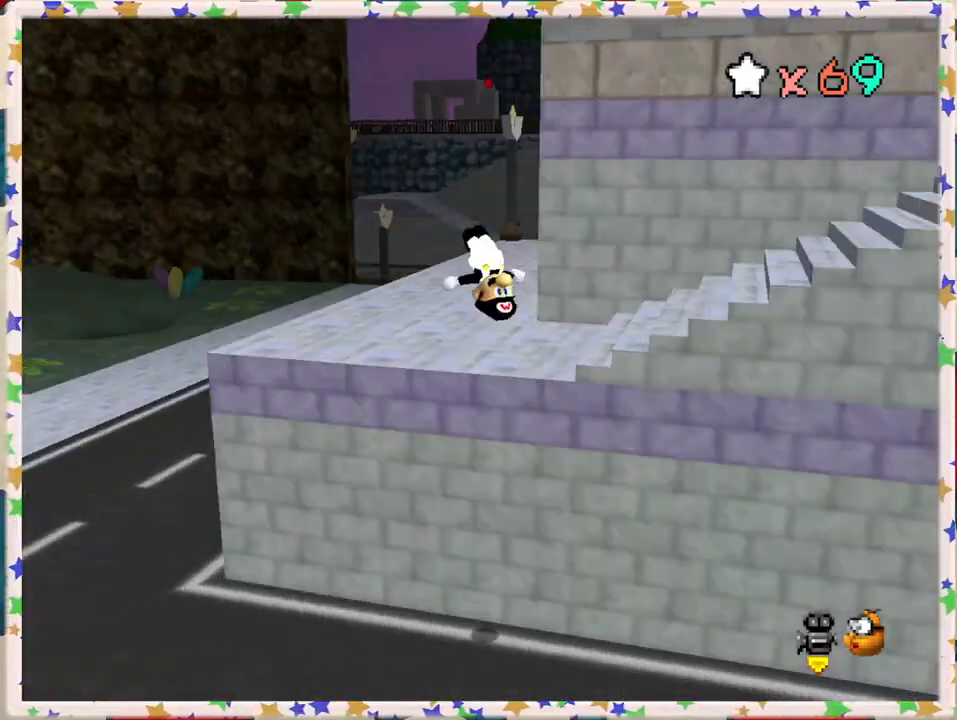
{"buttons": [], "left_stick": "up", "events": [[67, "C_LEFT", "up"], [183, "left_stick", "up-left"], [333, "left_stick", "up"]]}
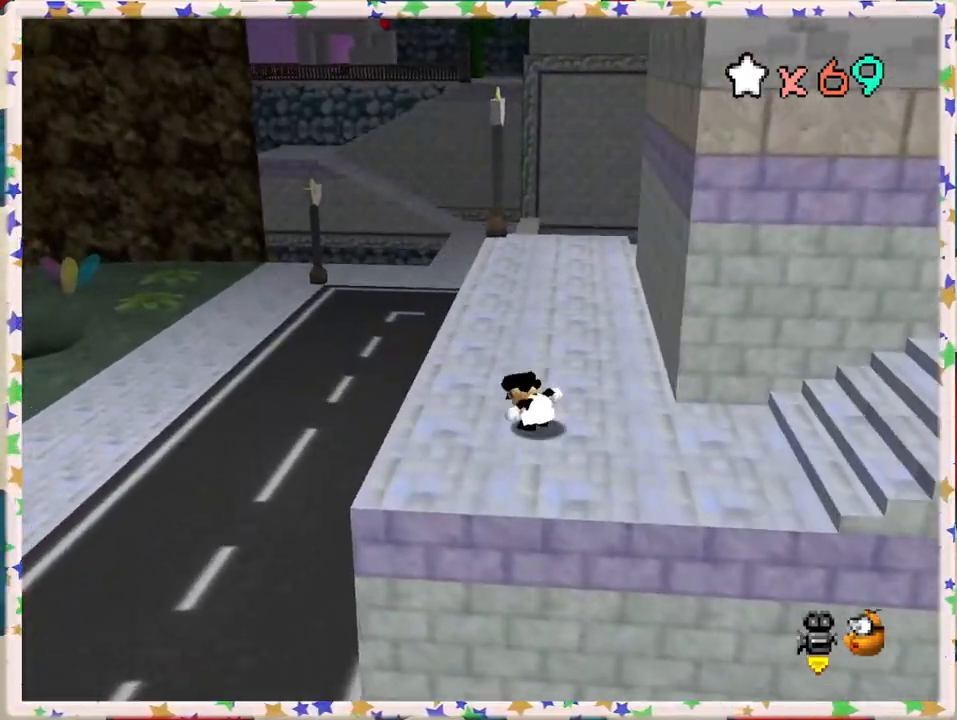
{"buttons": [], "left_stick": "up", "events": []}
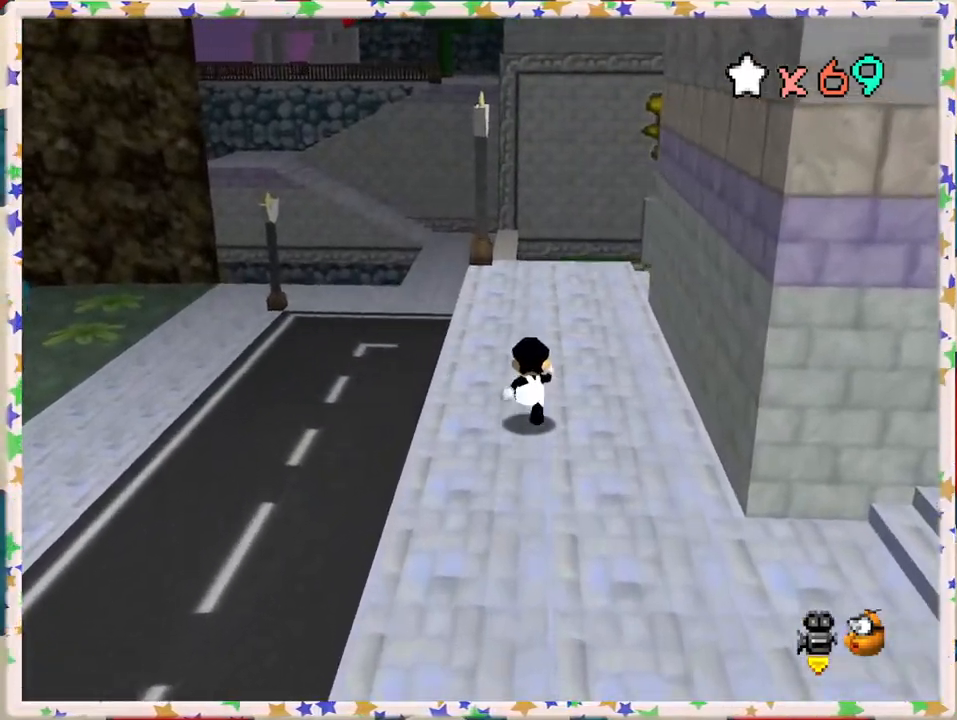
{"buttons": ["Z"], "left_stick": "up", "events": [[67, "Z", "down"], [100, "A", "down"], [283, "A", "up"]]}
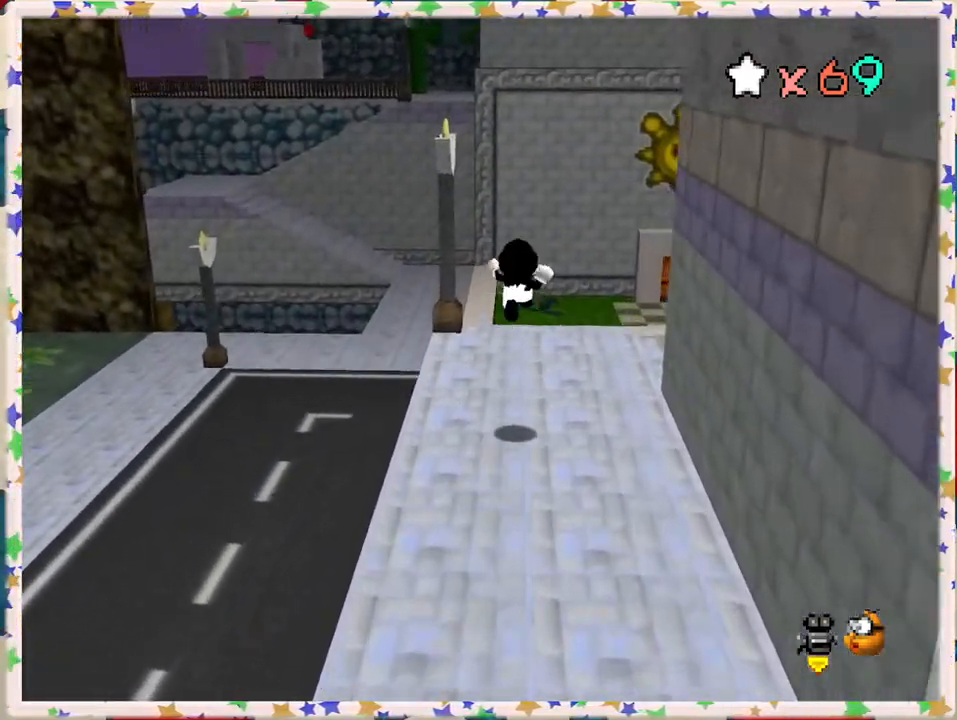
{"buttons": ["Z"], "left_stick": "left", "events": [[183, "left_stick", "up-left"], [367, "left_stick", "left"]]}
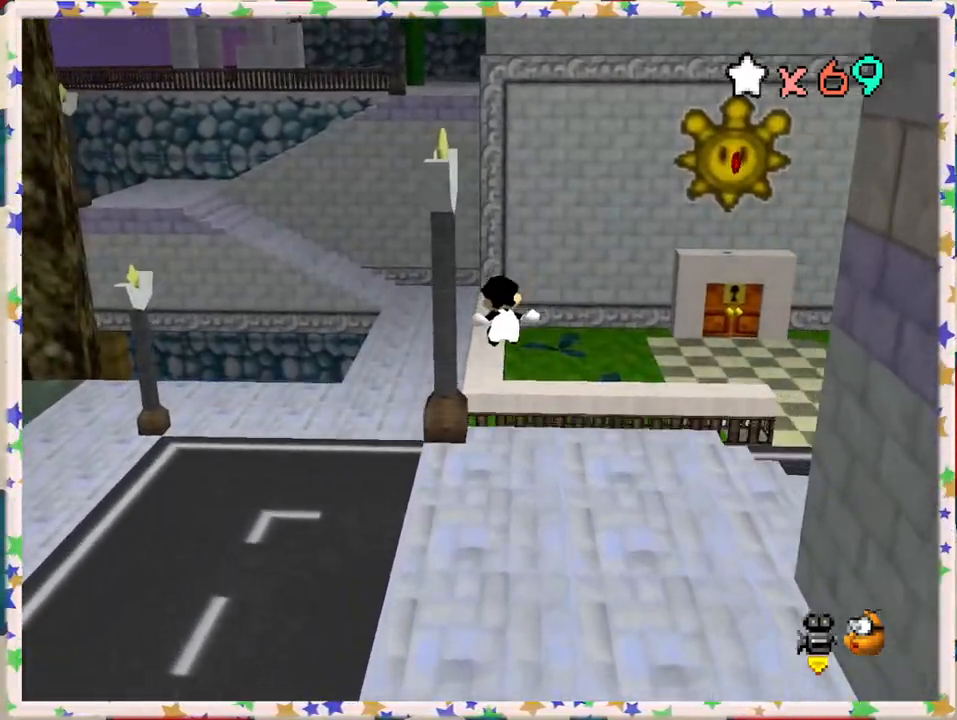
{"buttons": ["Z"], "left_stick": "up-left", "events": [[483, "left_stick", "up-left"]]}
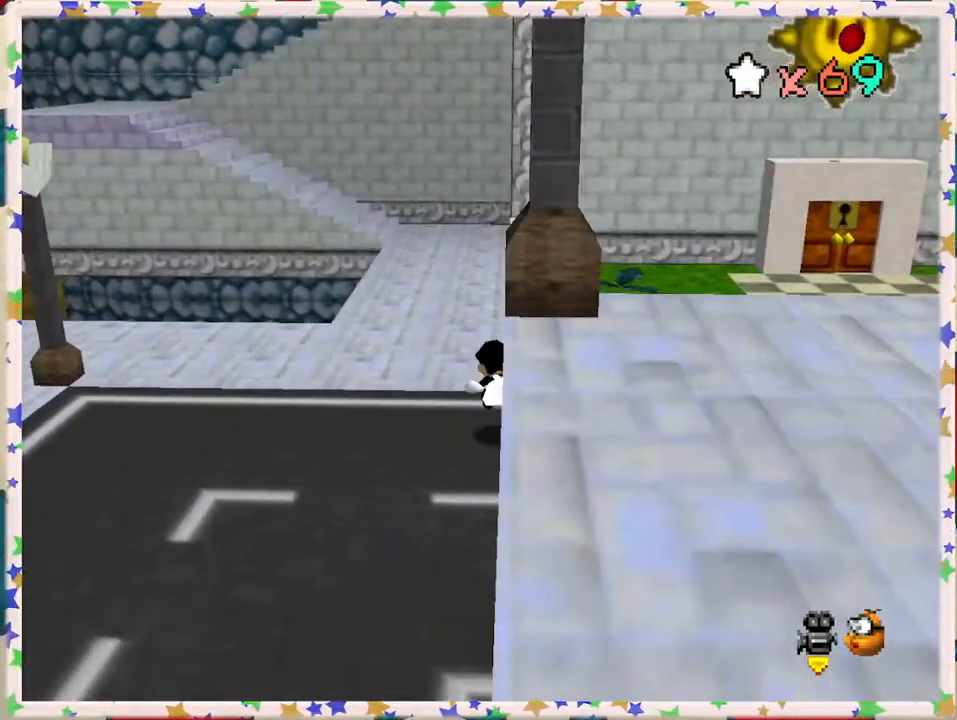
{"buttons": [], "left_stick": "up", "events": [[50, "A", "down"], [183, "Z", "up"], [217, "A", "up"], [450, "left_stick", "up"]]}
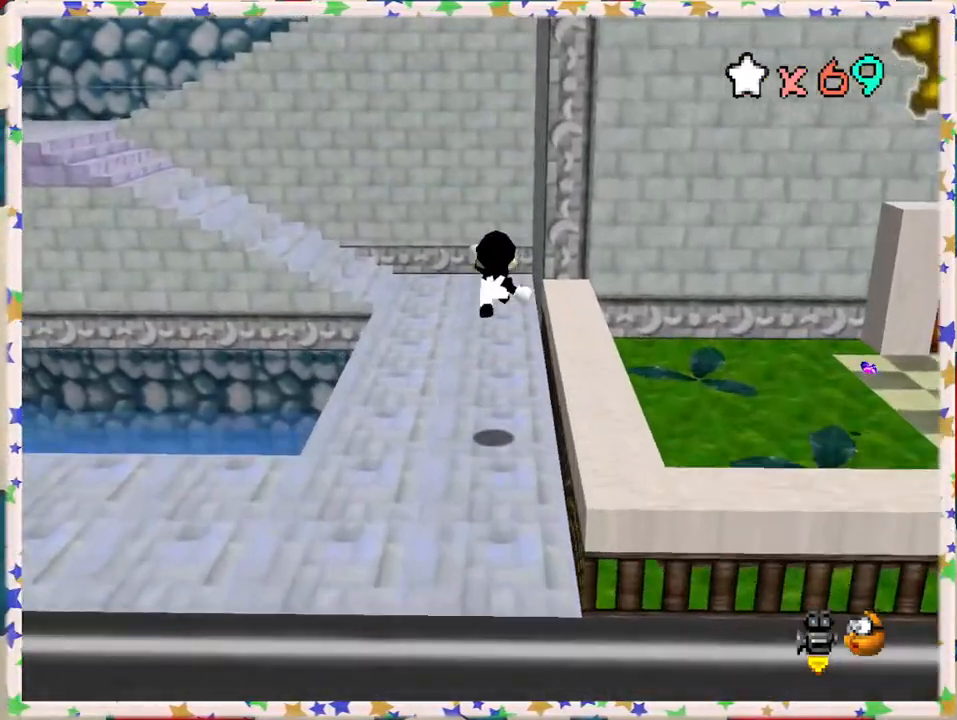
{"buttons": [], "left_stick": "up", "events": []}
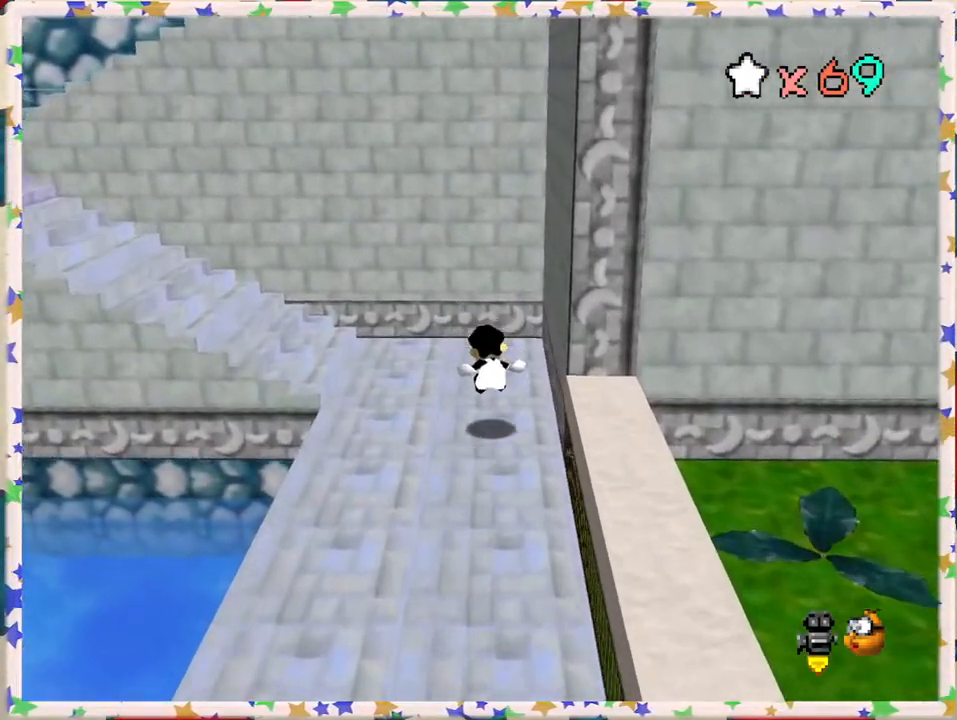
{"buttons": [], "left_stick": "left", "events": [[17, "left_stick", "up-left"], [233, "left_stick", "left"]]}
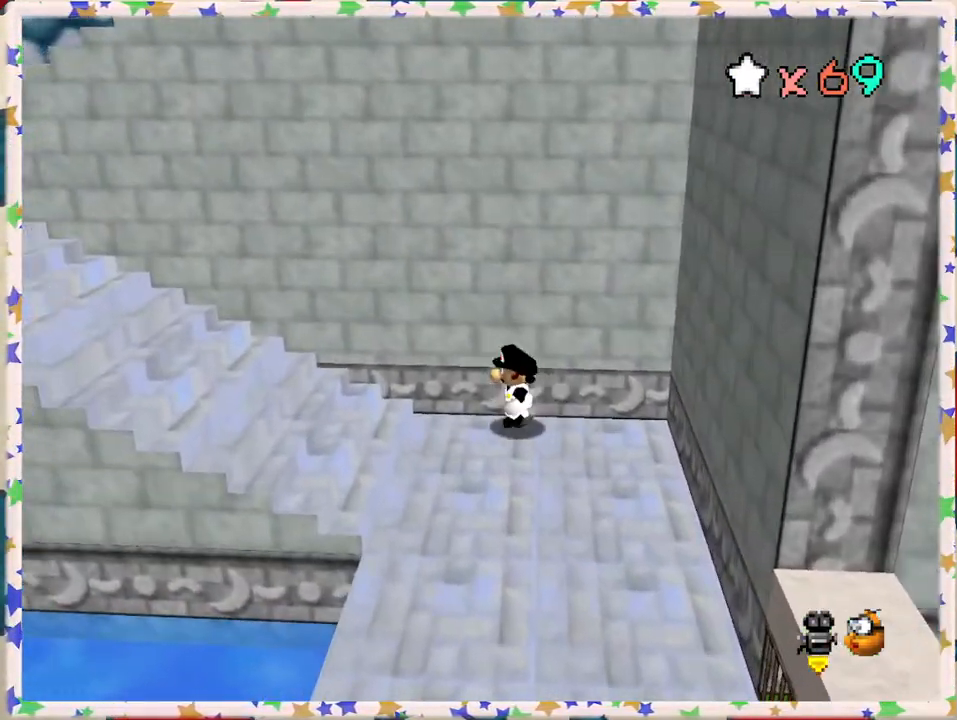
{"buttons": [], "left_stick": "left", "events": [[300, "left_stick", "down-left"], [433, "left_stick", "left"]]}
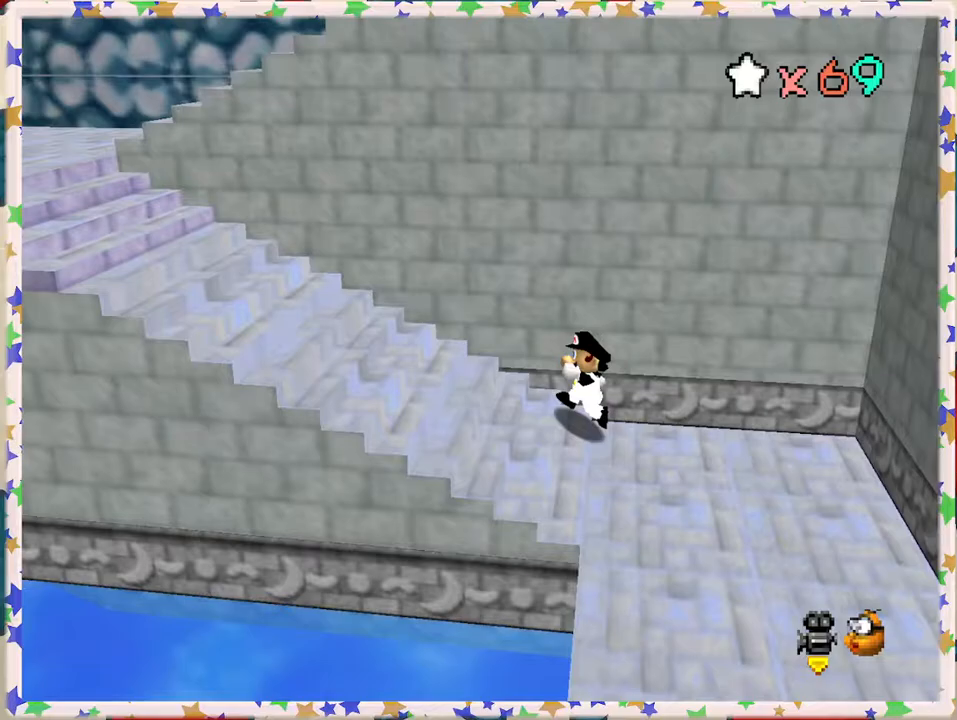
{"buttons": [], "left_stick": "up-left", "events": [[300, "left_stick", "up-left"]]}
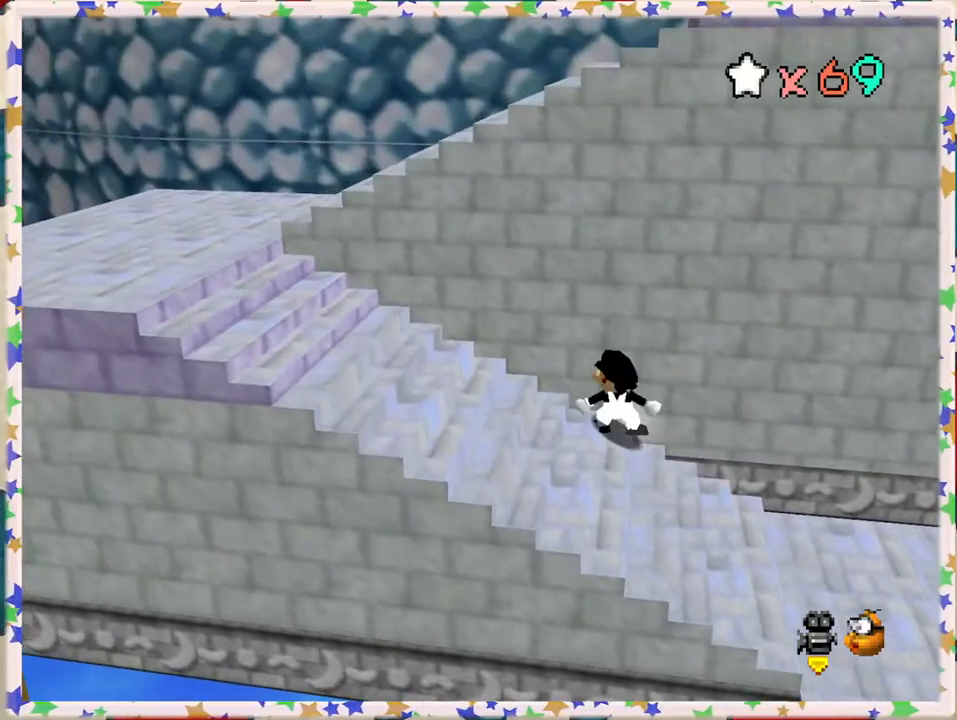
{"buttons": [], "left_stick": "up-left", "events": [[217, "left_stick", "left"], [417, "left_stick", "up-left"]]}
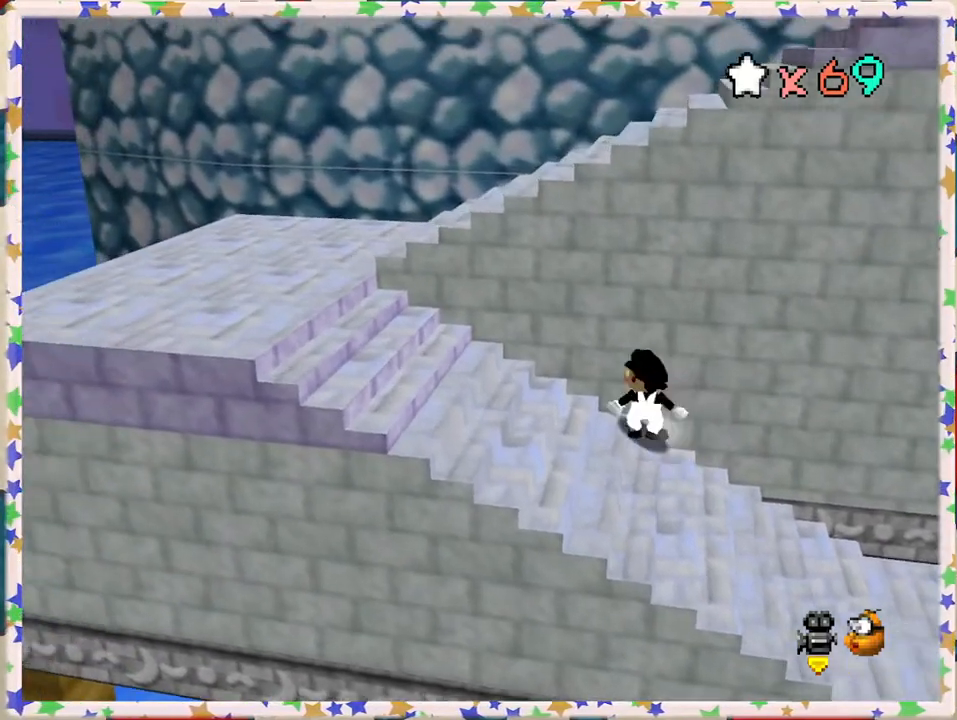
{"buttons": [], "left_stick": "left", "events": [[67, "left_stick", "left"]]}
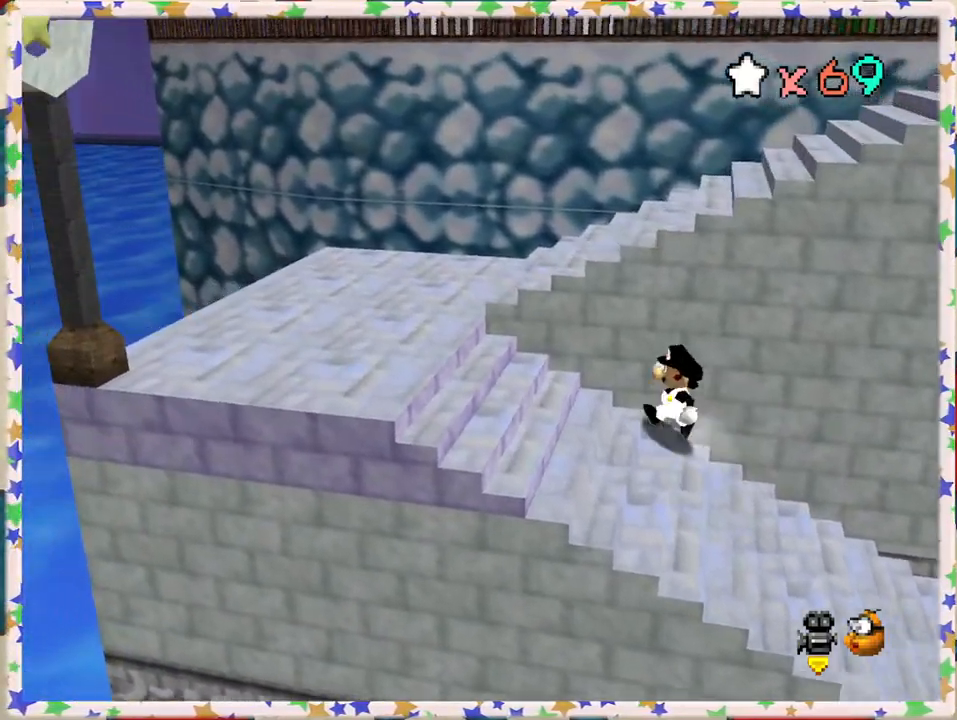
{"buttons": [], "left_stick": "left", "events": []}
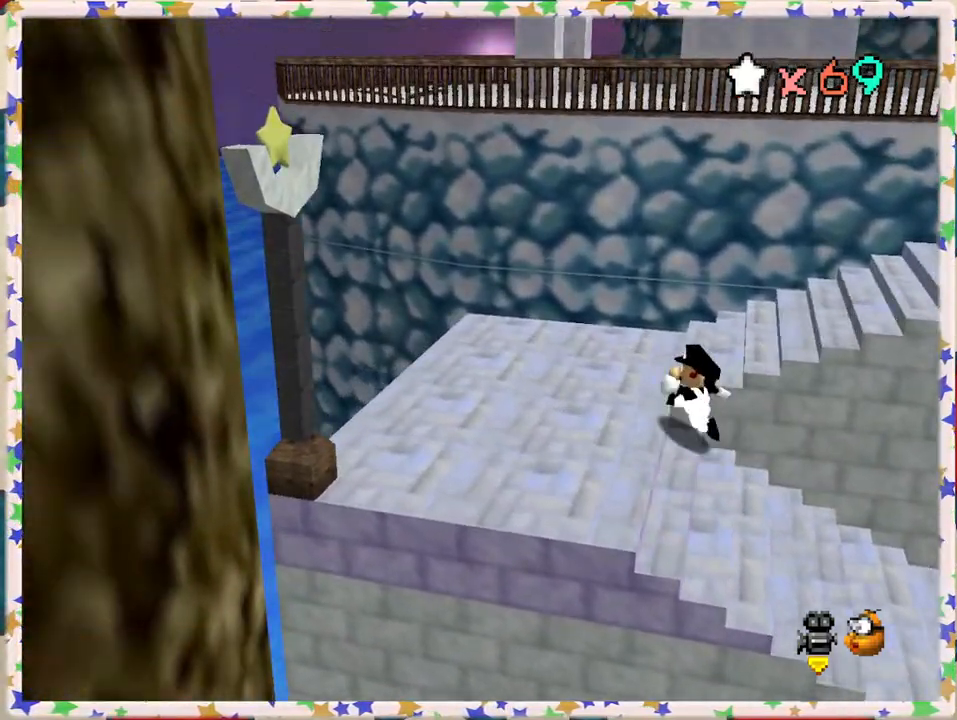
{"buttons": [], "left_stick": "up-right", "events": [[150, "left_stick", "up-left"], [417, "left_stick", "up-right"]]}
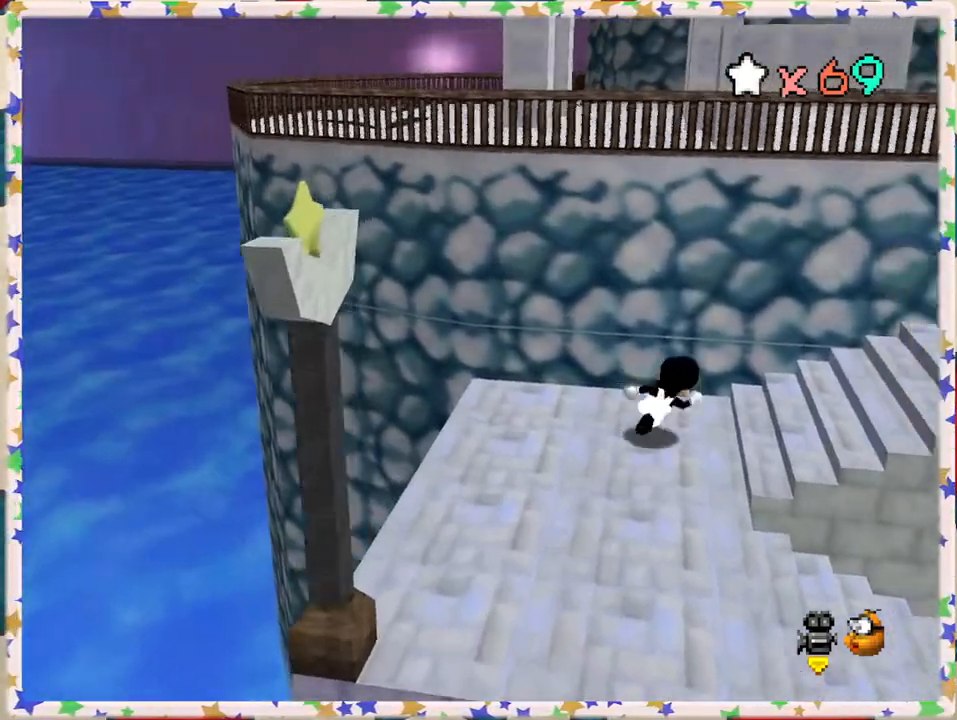
{"buttons": [], "left_stick": "right", "events": [[33, "left_stick", "right"]]}
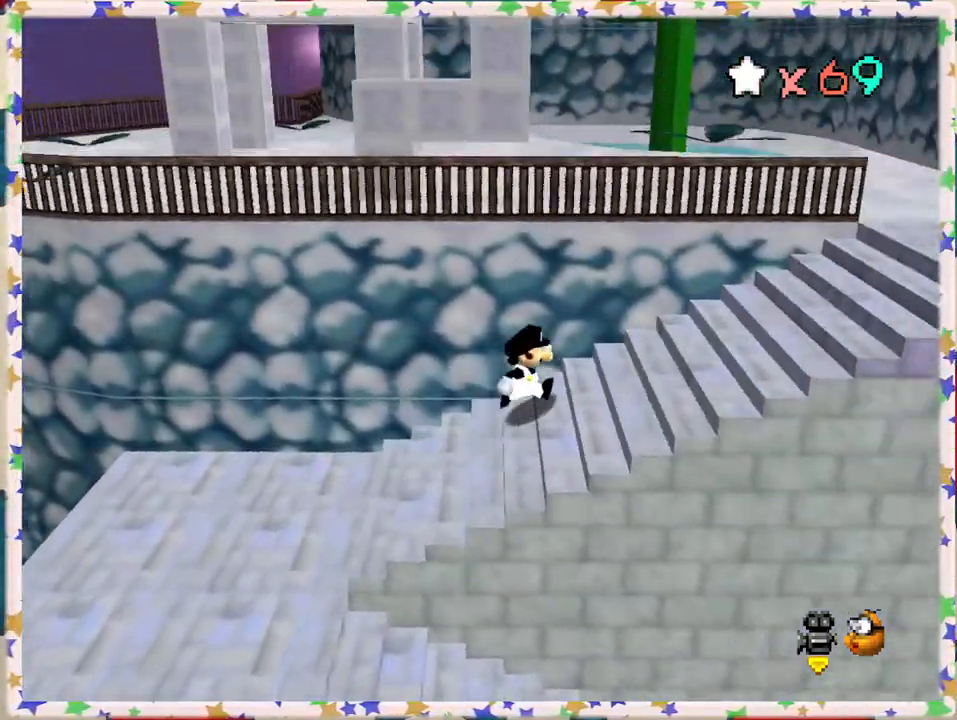
{"buttons": [], "left_stick": "right", "events": []}
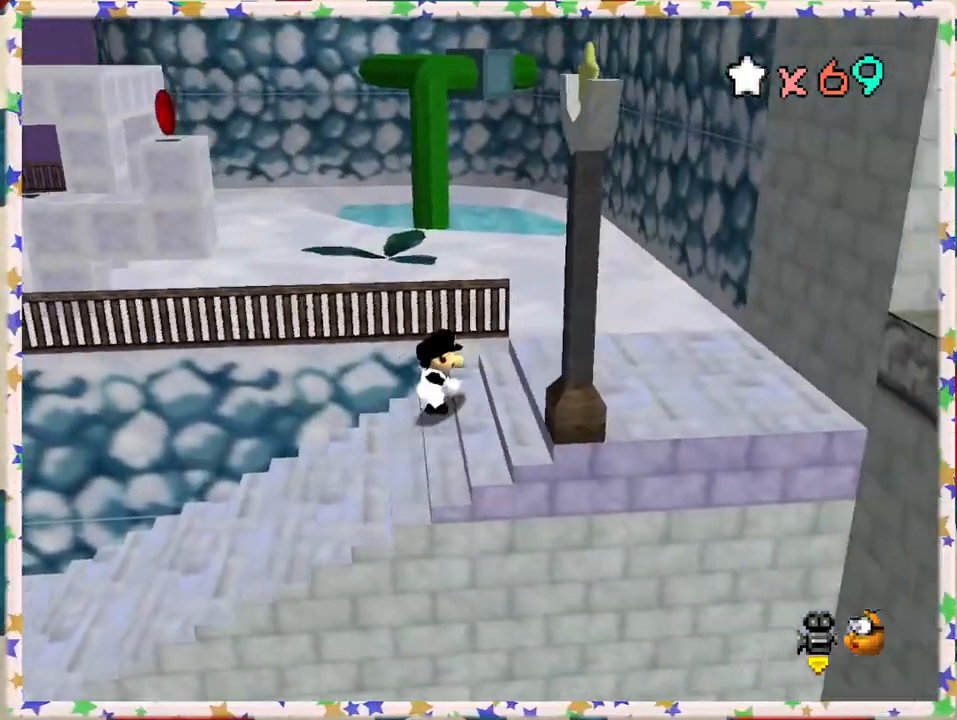
{"buttons": [], "left_stick": "up", "events": [[167, "left_stick", "up-right"], [300, "left_stick", "up"]]}
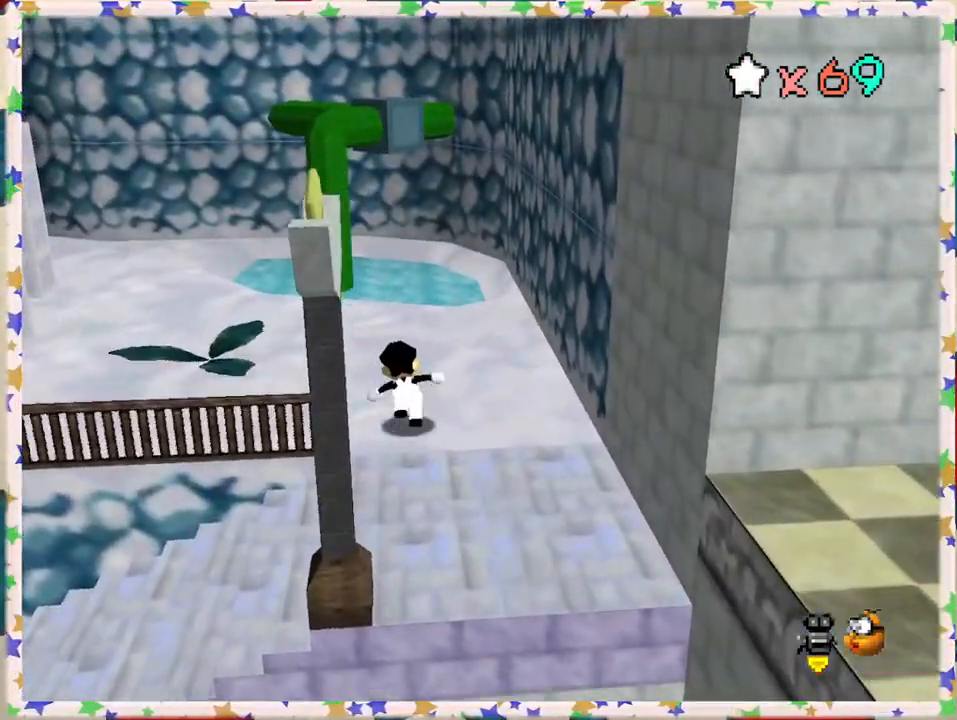
{"buttons": [], "left_stick": "up", "events": []}
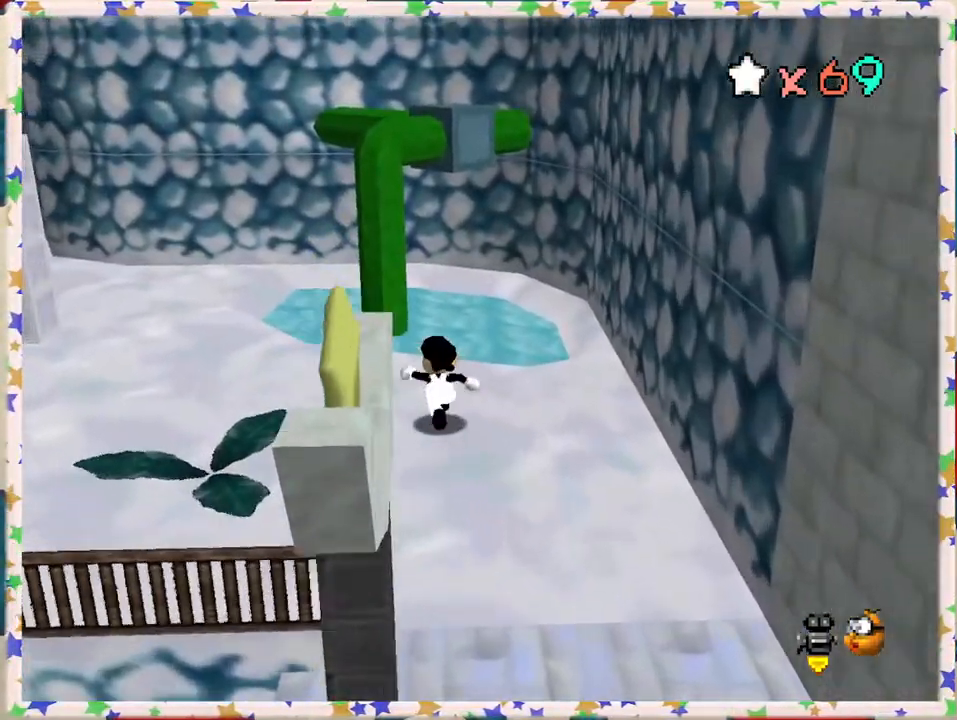
{"buttons": [], "left_stick": "left", "events": [[300, "left_stick", "left"]]}
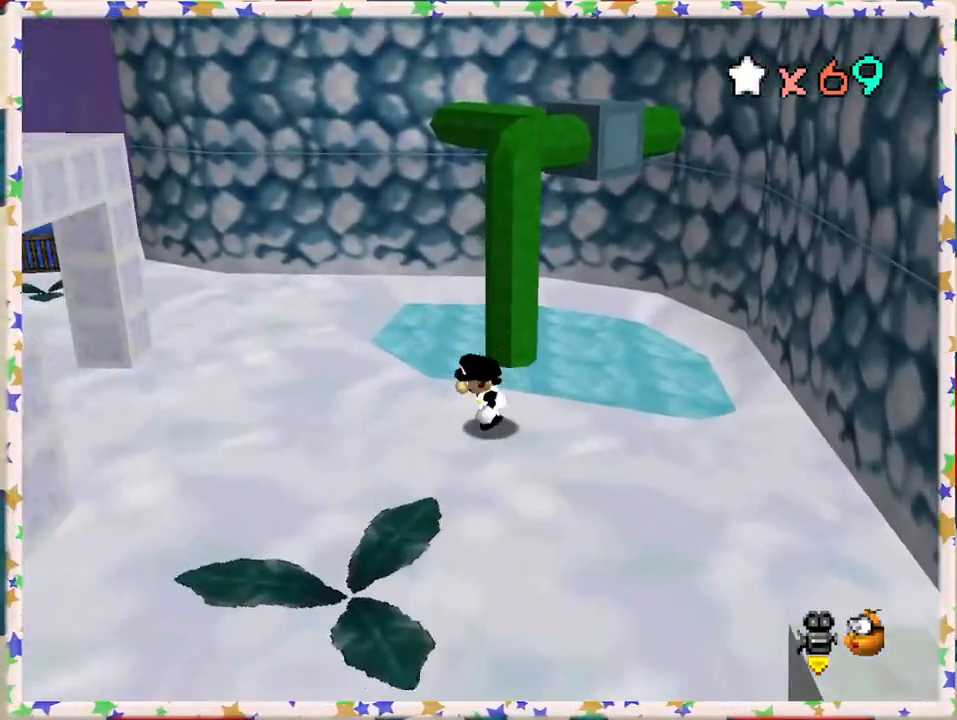
{"buttons": [], "left_stick": "center", "events": [[283, "left_stick", "center"]]}